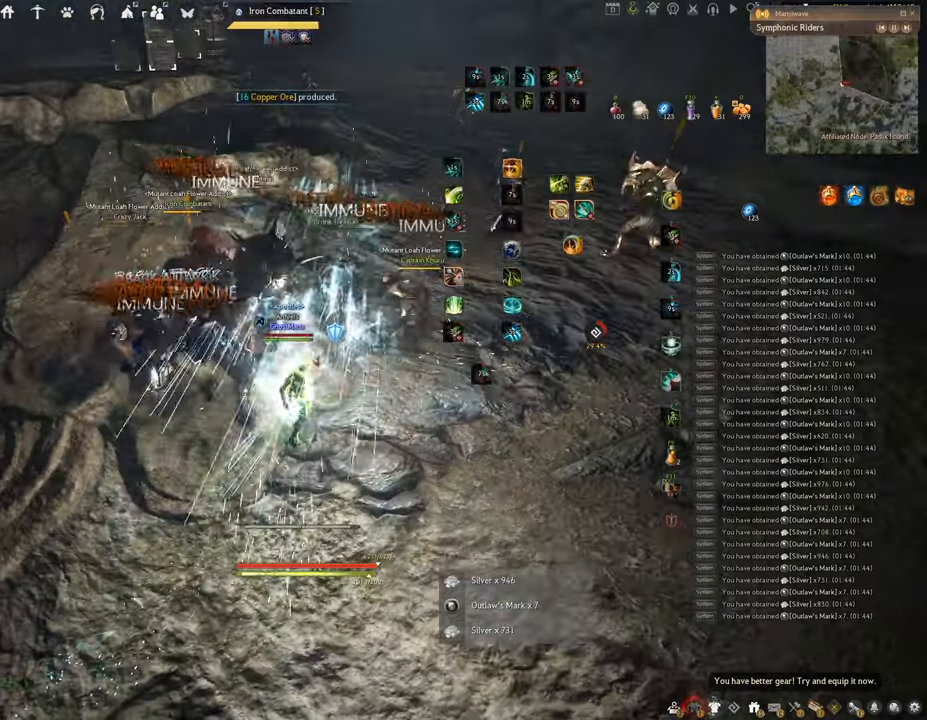
Gameplay with keyboard and mouse; each line is a JSON object with the keys and mouse buttons held at the frame after it. "events" lists presses ("down") and releases ("up") of "a", "c", "d", "e", "f", "q", "s", "shift", "space", "tab", "w", "x", "z", "mouse_left" and "mouse_right" between this image and that frame as [ms after this image, input, new state], when the widget could be followed in between. "mouse_left", "mouse_right" = the "left", "right" buttons of the "mouse" list. No other keys are recorded. Mouse movement is not recorded.
{"keys": ["f"], "mouse": [], "events": [[334, "space", "up"], [350, "f", "down"]]}
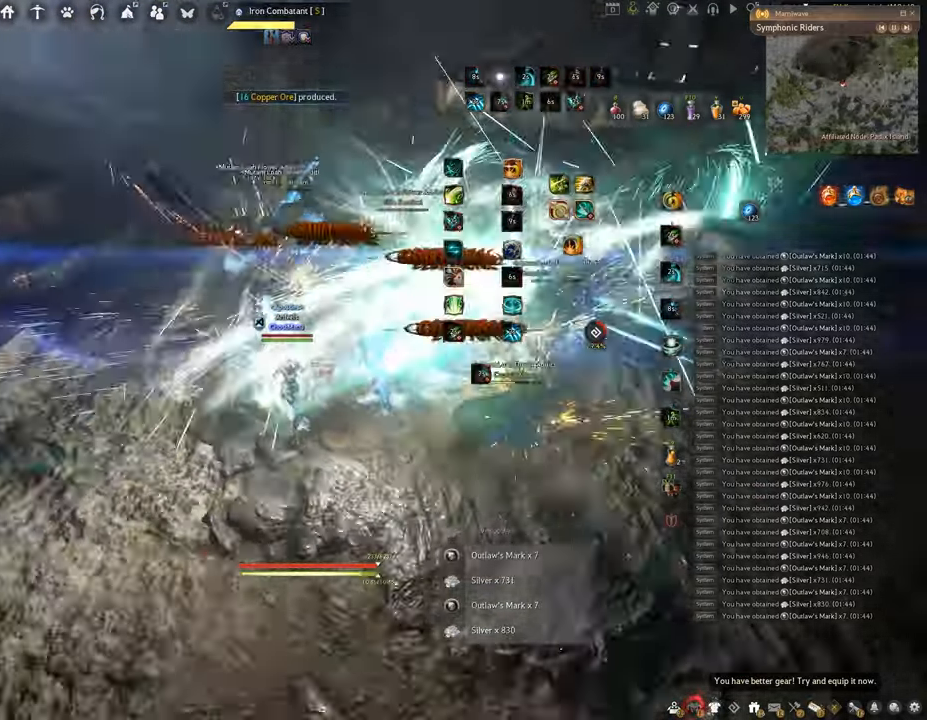
{"keys": ["f", "s"], "mouse": [], "events": [[16, "s", "down"]]}
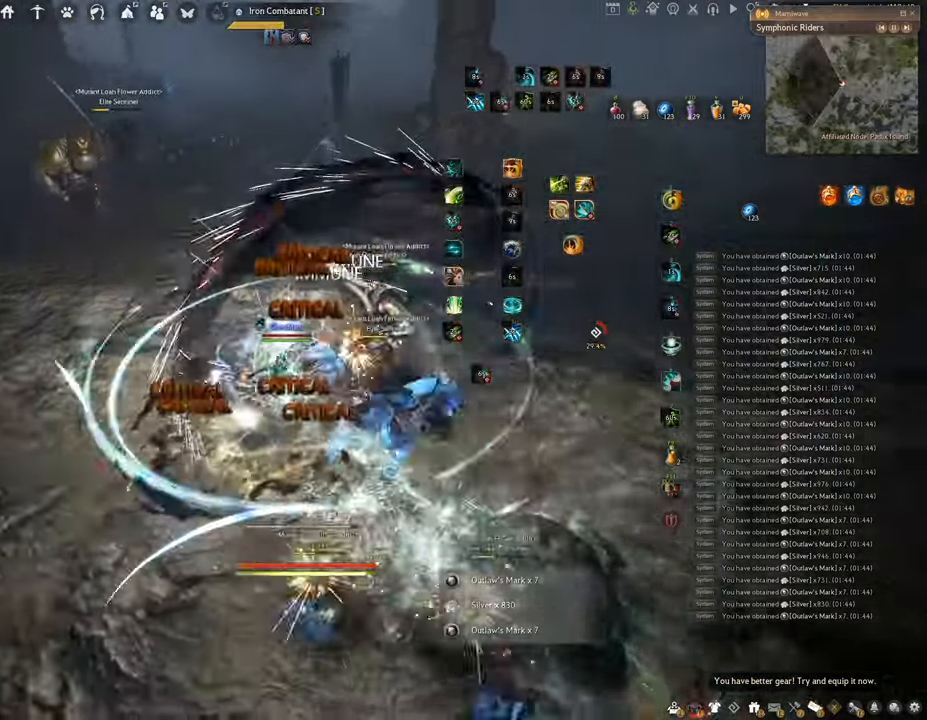
{"keys": ["f", "s"], "mouse": [], "events": []}
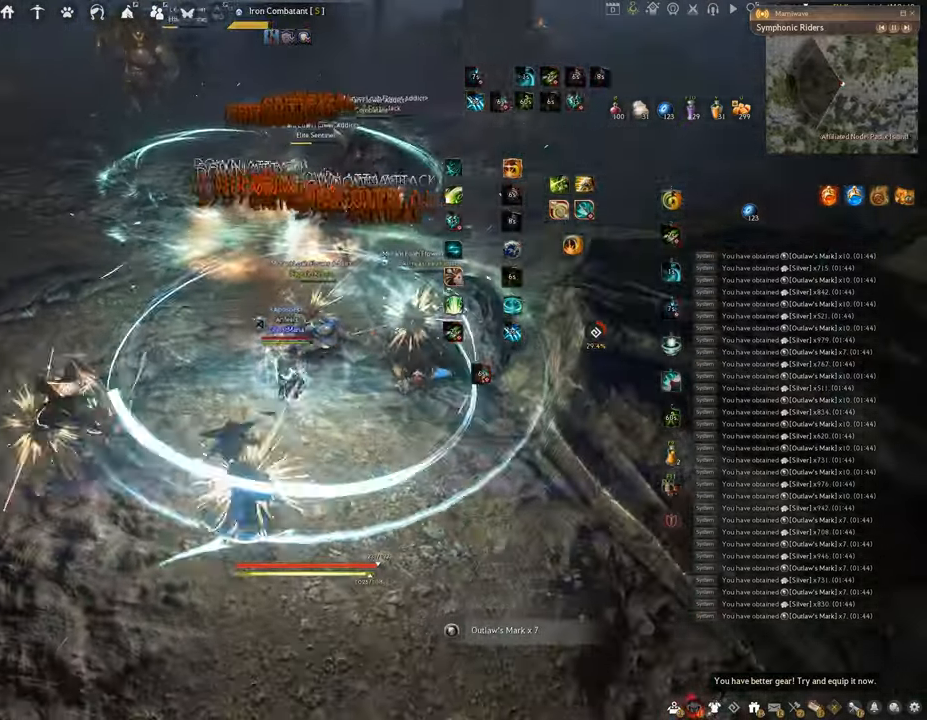
{"keys": [], "mouse": ["right"], "events": [[33, "s", "up"], [66, "f", "up"], [100, "mouse_left", "down"], [417, "mouse_left", "up"], [450, "mouse_right", "down"]]}
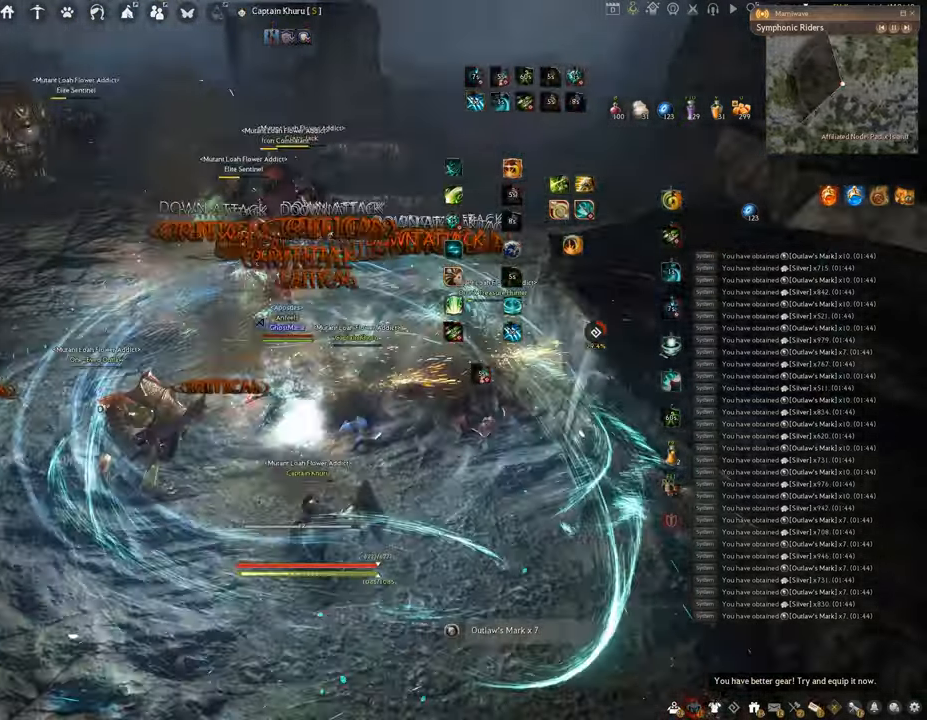
{"keys": ["f"], "mouse": [], "events": [[384, "f", "down"], [451, "mouse_right", "up"]]}
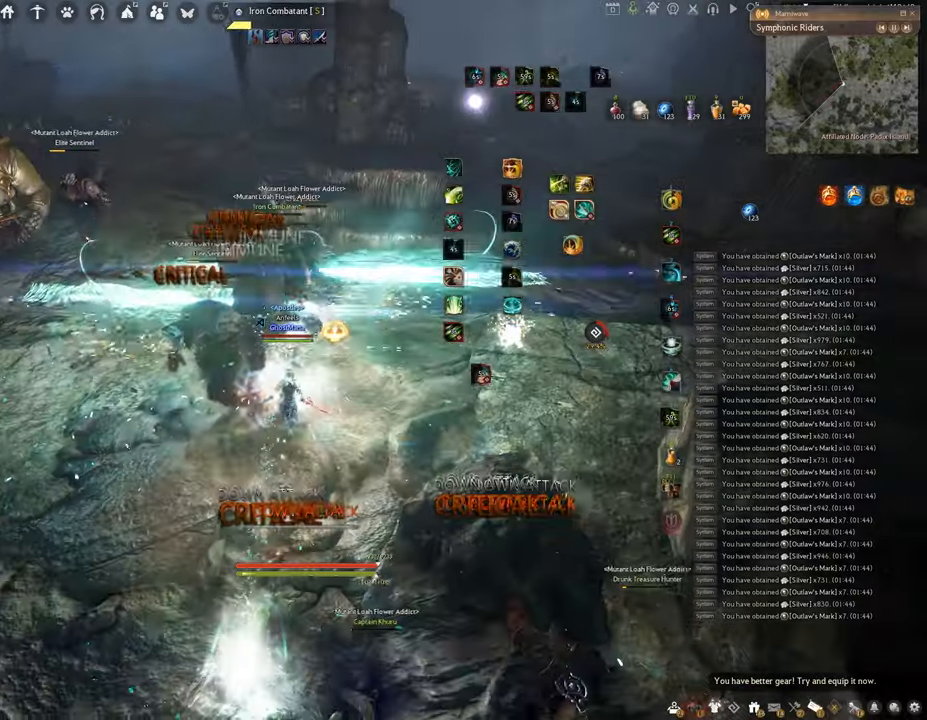
{"keys": ["f", "s"], "mouse": [], "events": [[117, "s", "down"]]}
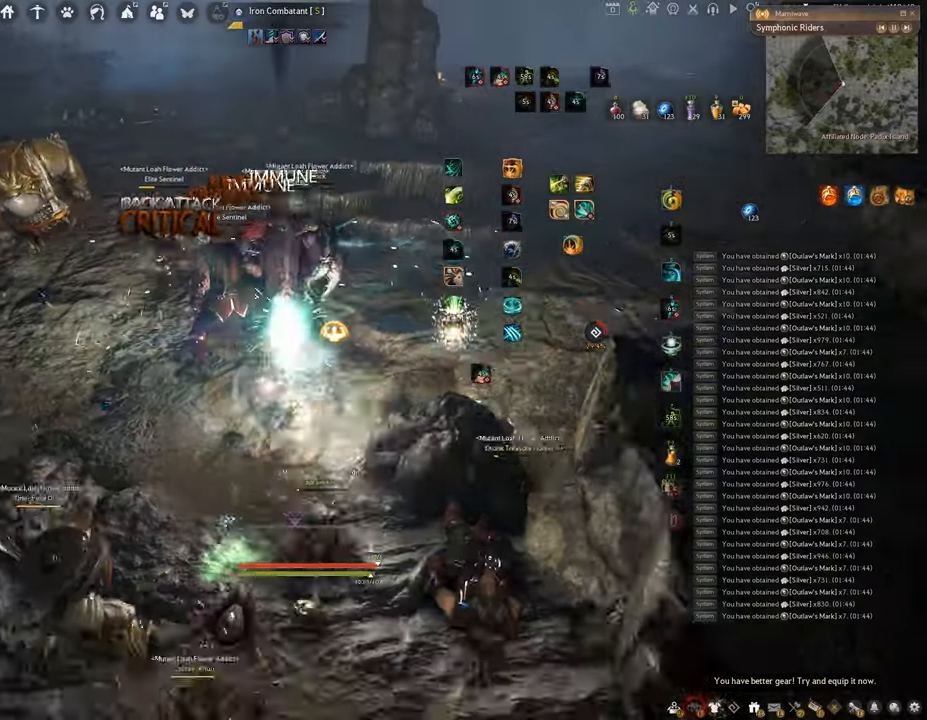
{"keys": ["f", "shift"], "mouse": [], "events": [[251, "s", "up"], [267, "shift", "down"]]}
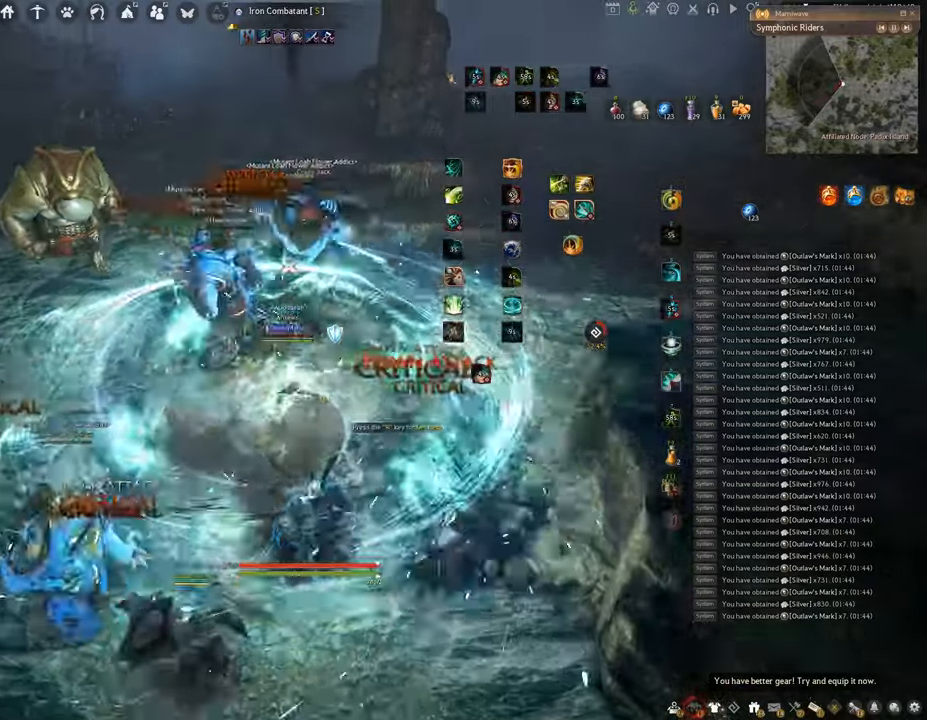
{"keys": [], "mouse": ["left"], "events": [[133, "s", "down"], [167, "shift", "up"], [467, "s", "up"], [500, "f", "up"], [500, "mouse_left", "down"]]}
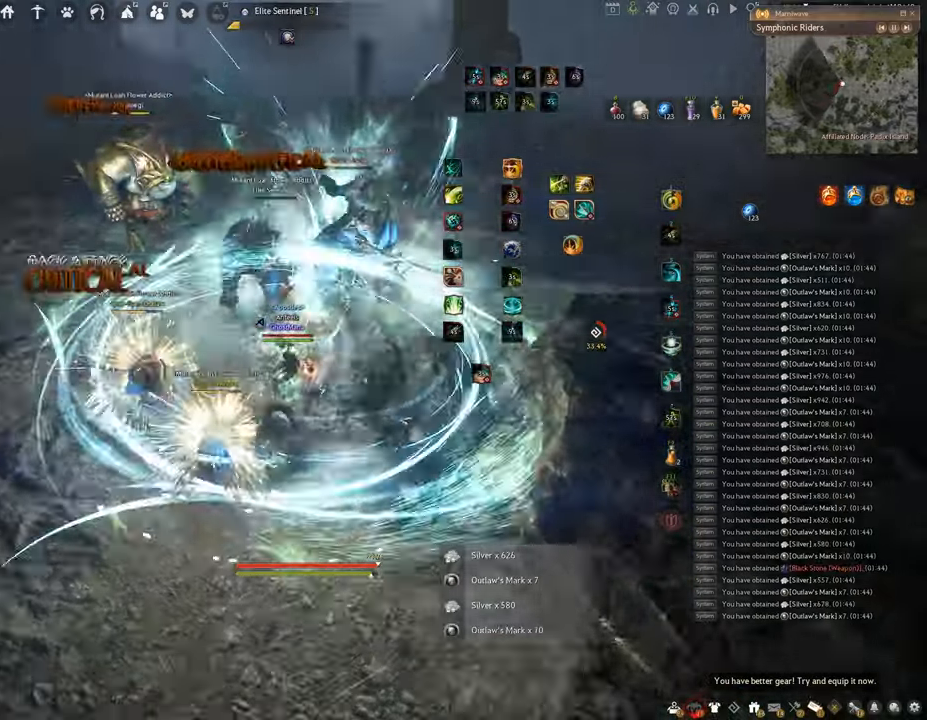
{"keys": ["f", "s"], "mouse": [], "events": [[367, "f", "down"], [434, "mouse_left", "up"], [467, "s", "down"]]}
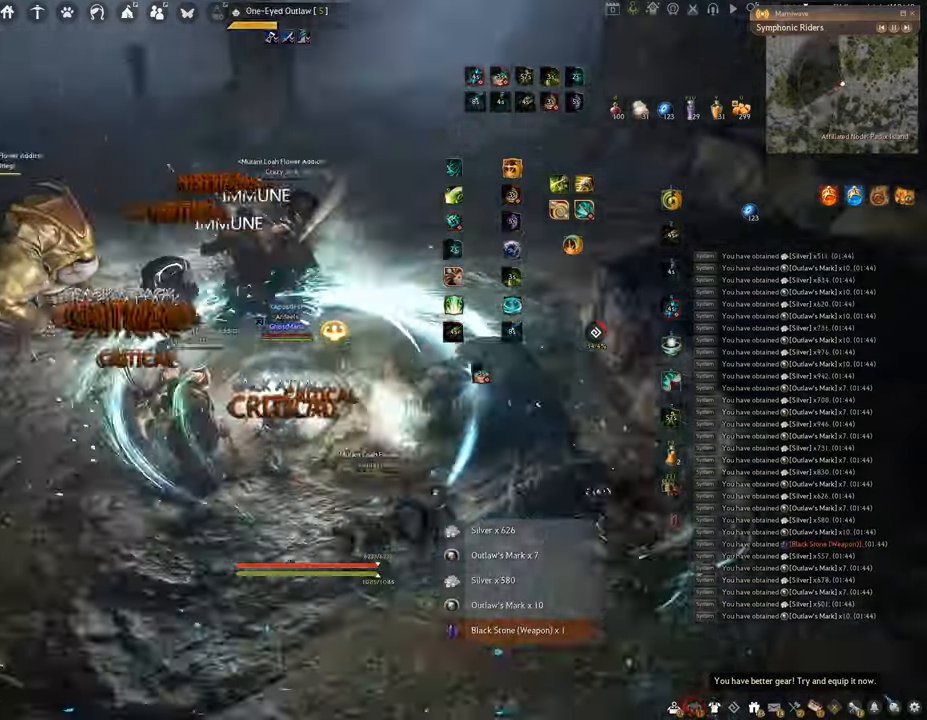
{"keys": [], "mouse": [], "events": [[400, "s", "up"], [417, "f", "up"]]}
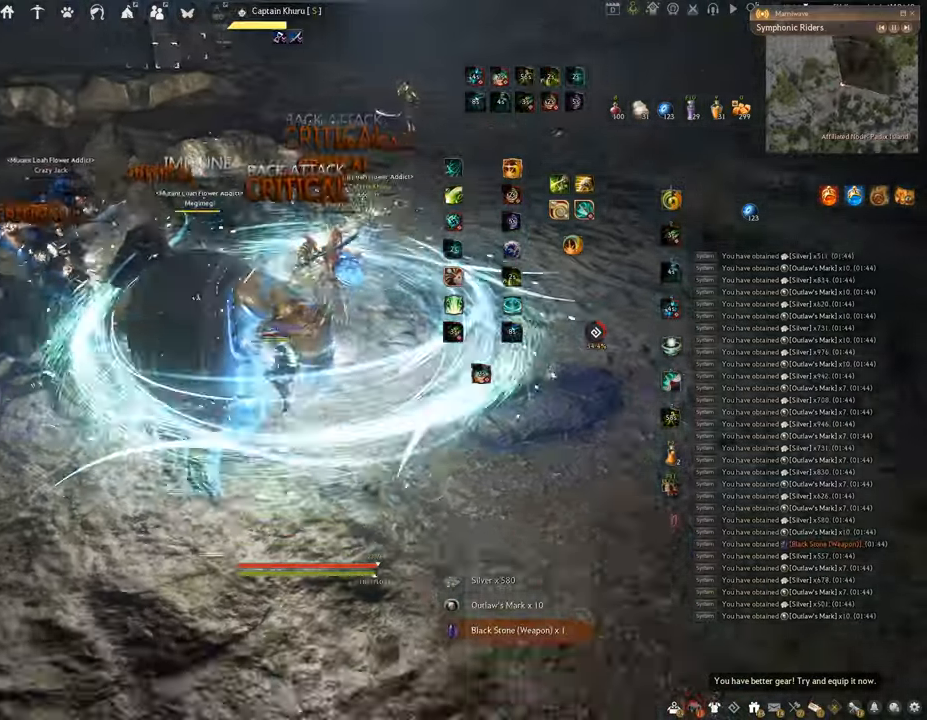
{"keys": ["shift"], "mouse": ["left"], "events": [[34, "shift", "down"], [167, "mouse_left", "down"]]}
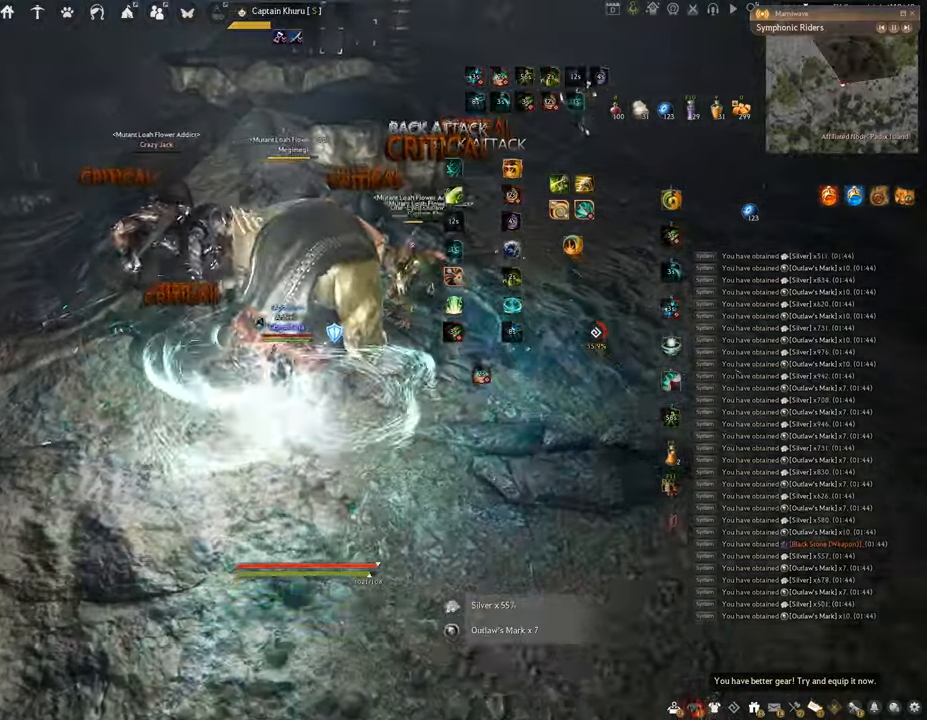
{"keys": [], "mouse": [], "events": [[333, "shift", "up"], [500, "mouse_left", "up"]]}
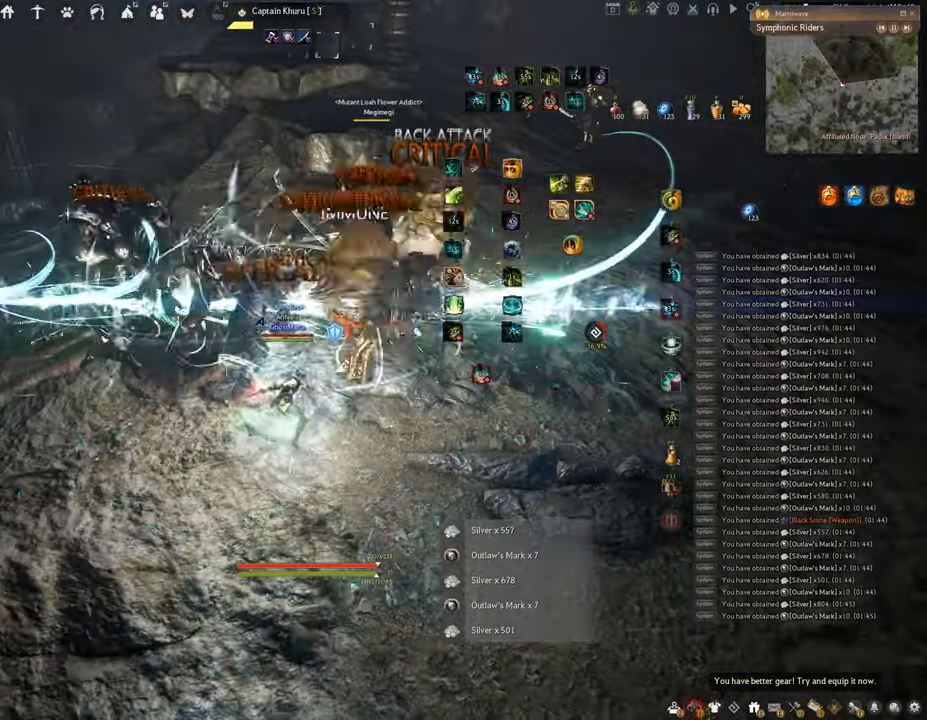
{"keys": ["f", "s"], "mouse": [], "events": [[34, "f", "down"], [117, "s", "down"]]}
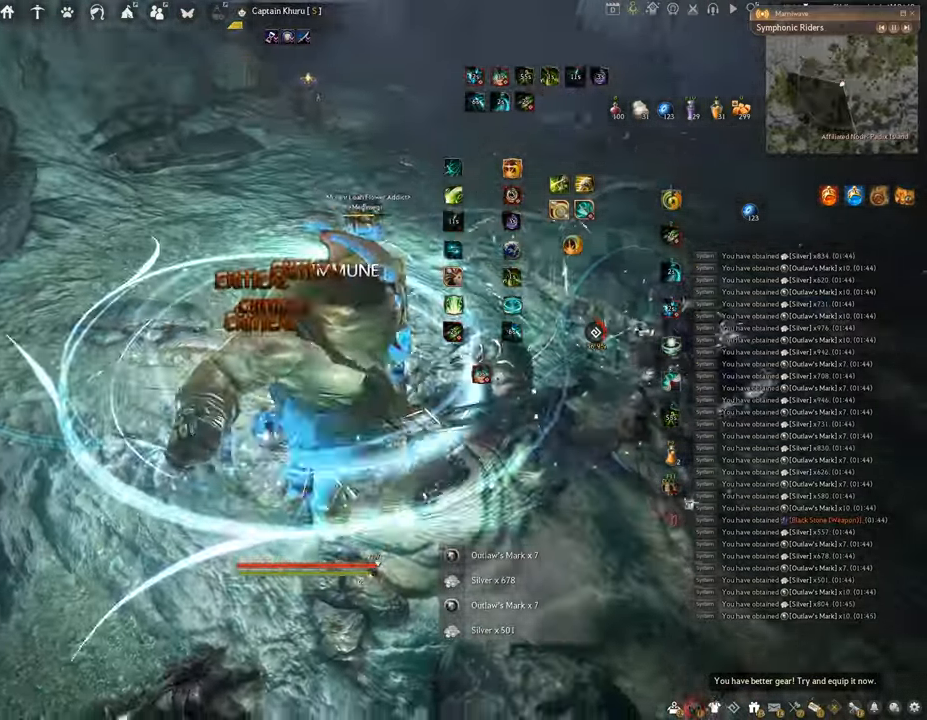
{"keys": [], "mouse": ["left"], "events": [[150, "f", "up"], [150, "s", "up"], [233, "mouse_left", "down"]]}
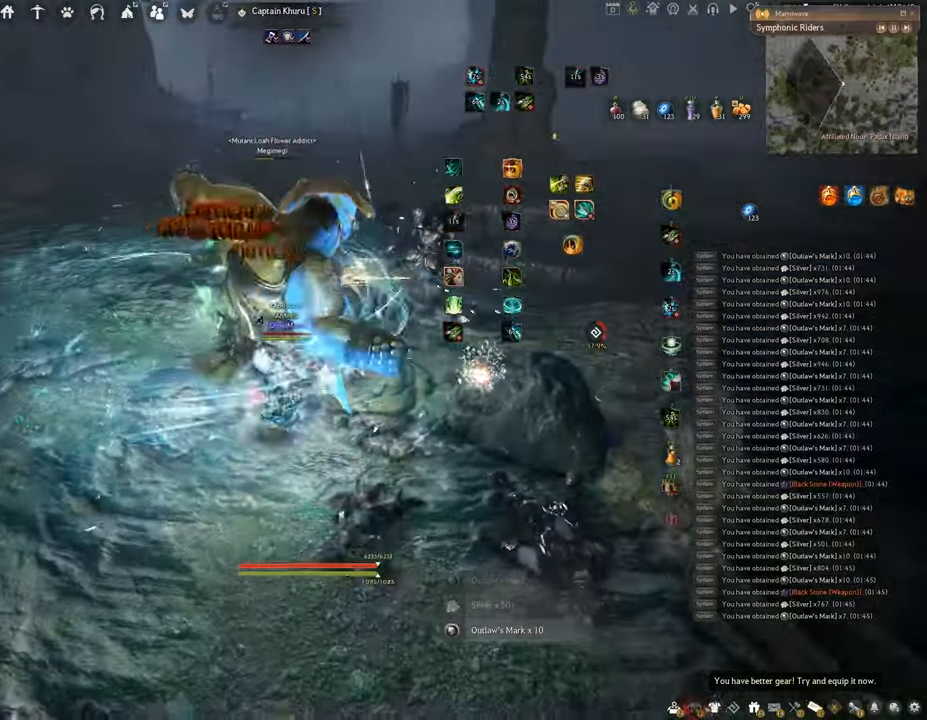
{"keys": [], "mouse": [], "events": [[67, "q", "down"], [83, "mouse_left", "up"], [500, "q", "up"]]}
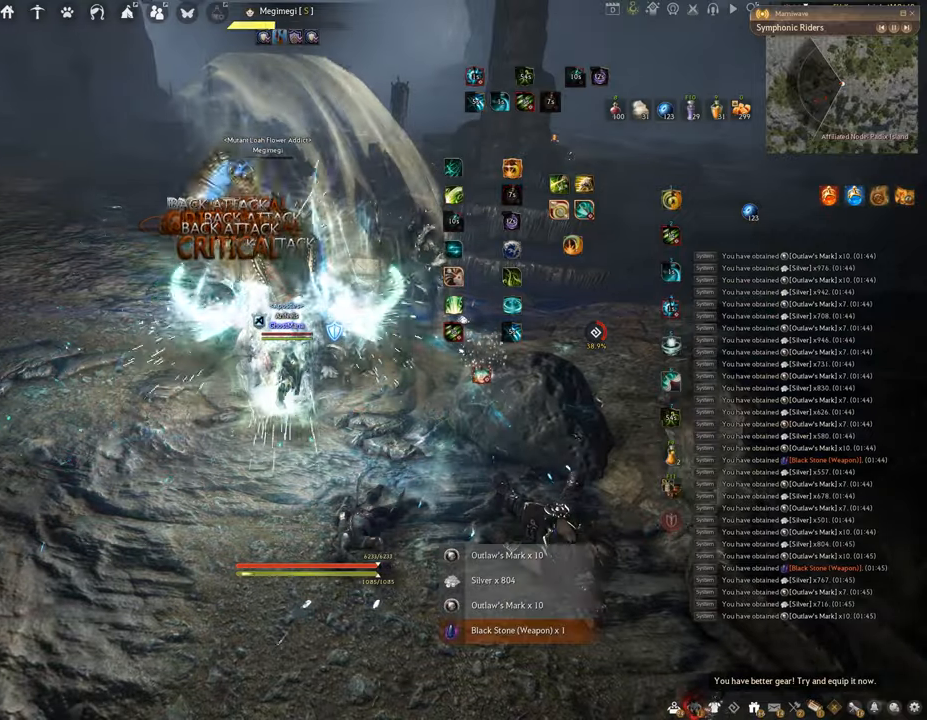
{"keys": ["f", "s"], "mouse": [], "events": [[134, "f", "down"], [467, "s", "down"]]}
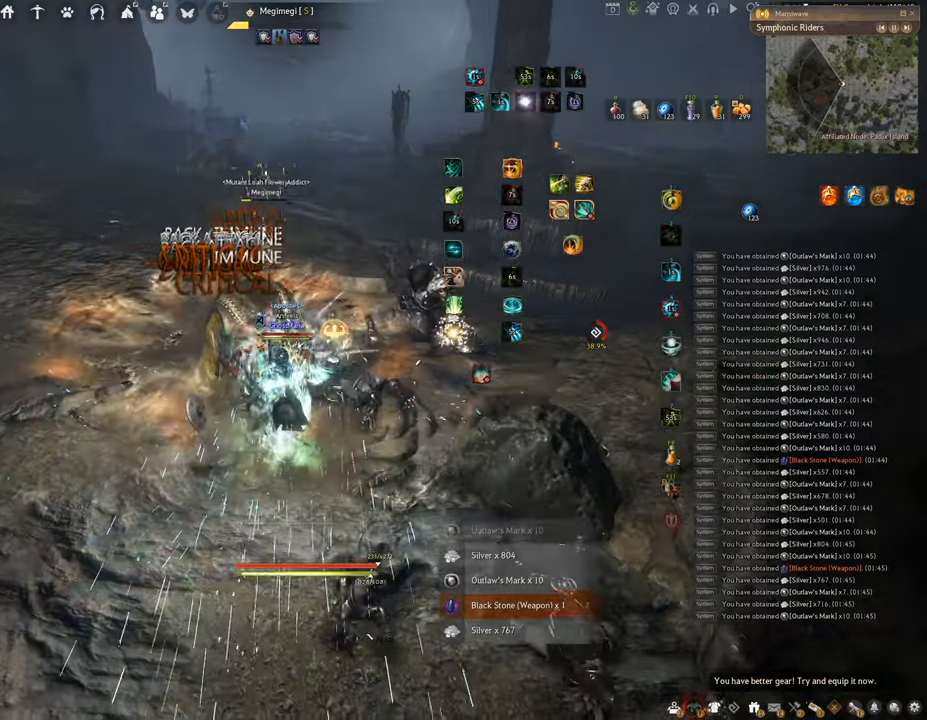
{"keys": ["shift"], "mouse": ["right"], "events": [[216, "s", "up"], [216, "shift", "down"], [250, "f", "up"], [367, "mouse_right", "down"]]}
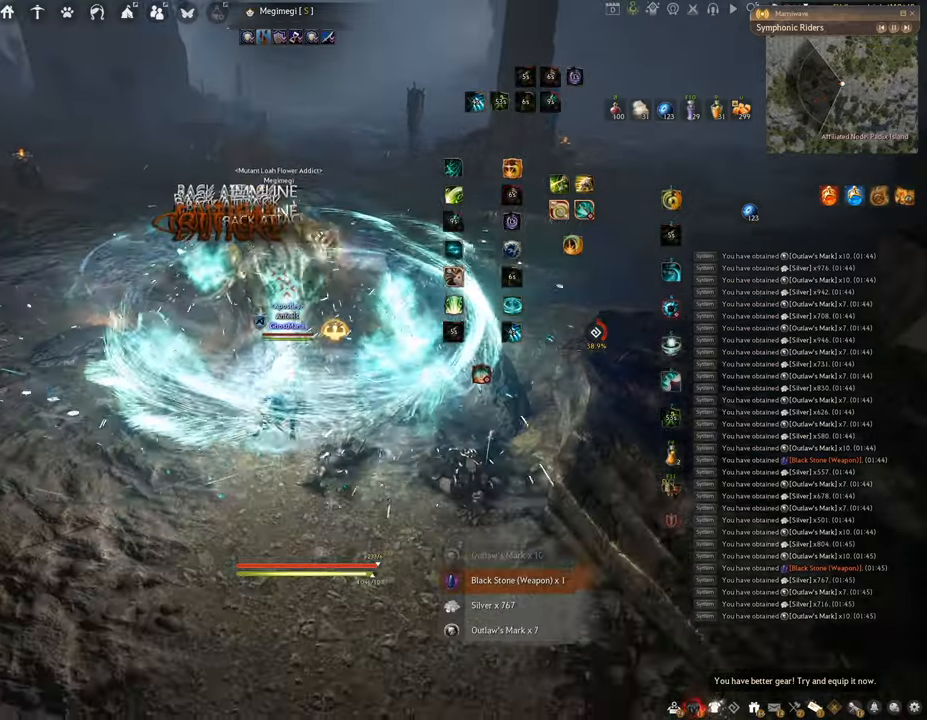
{"keys": [], "mouse": ["left"], "events": [[134, "mouse_right", "up"], [167, "shift", "up"], [250, "mouse_left", "down"]]}
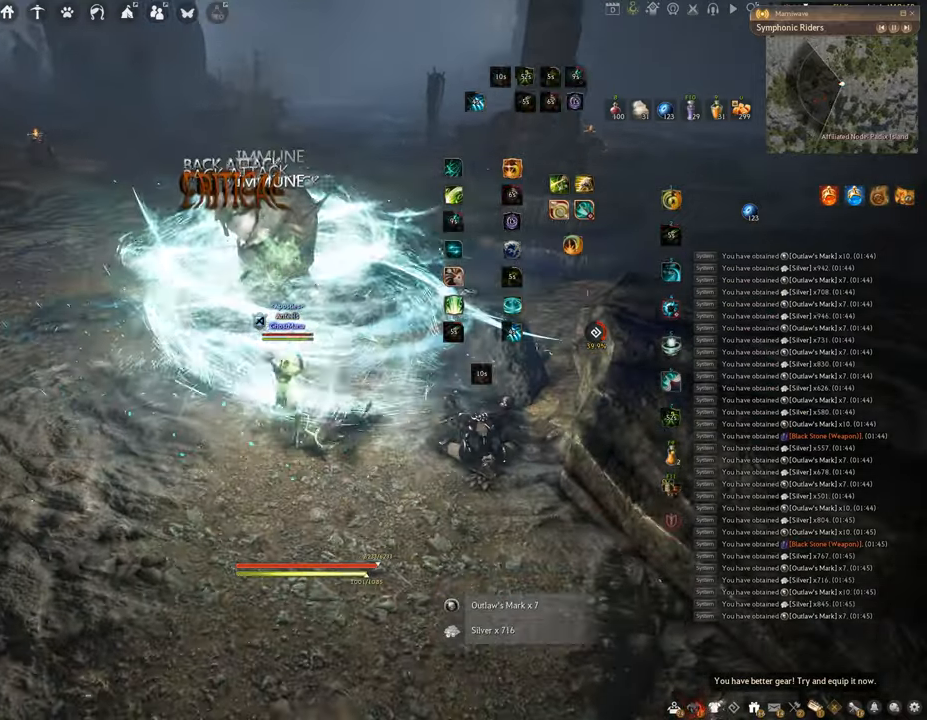
{"keys": ["w"], "mouse": [], "events": [[233, "w", "down"], [384, "mouse_left", "up"]]}
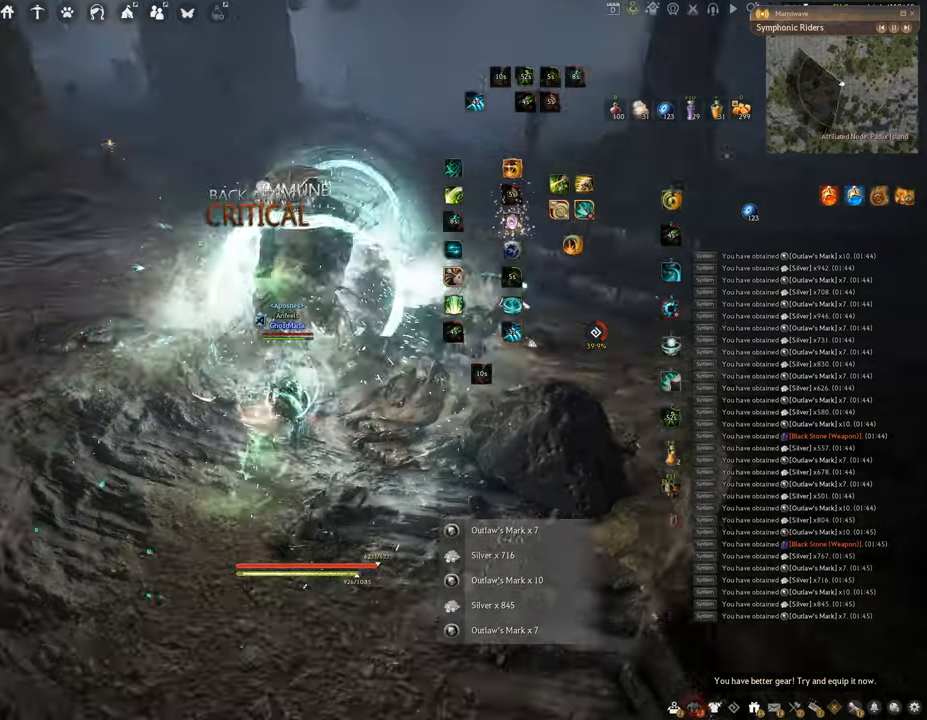
{"keys": ["w"], "mouse": ["right"], "events": [[17, "mouse_right", "down"]]}
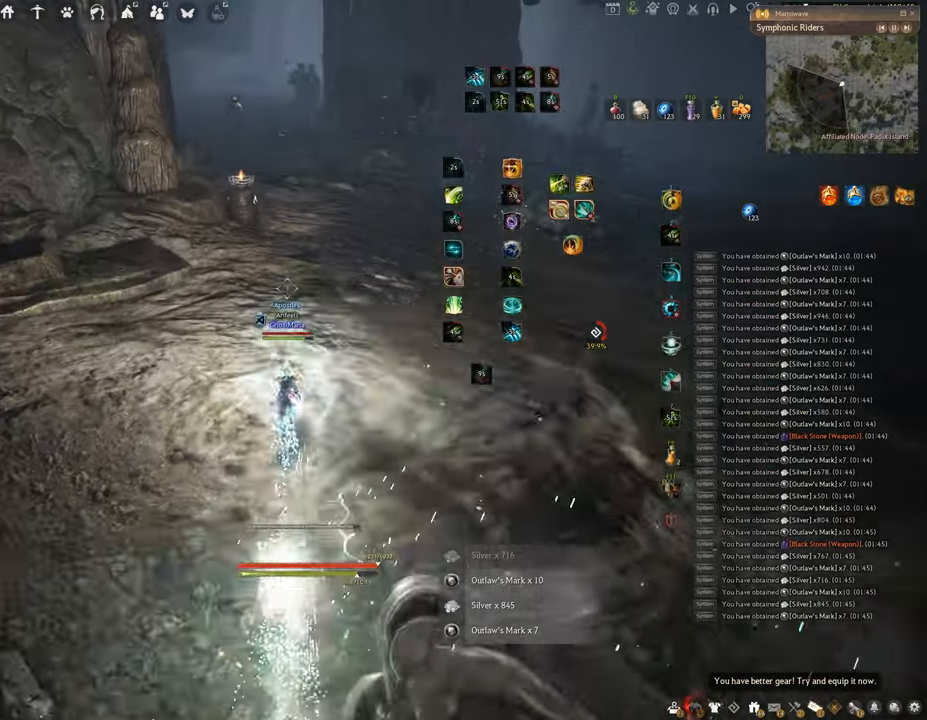
{"keys": ["w"], "mouse": ["right"], "events": []}
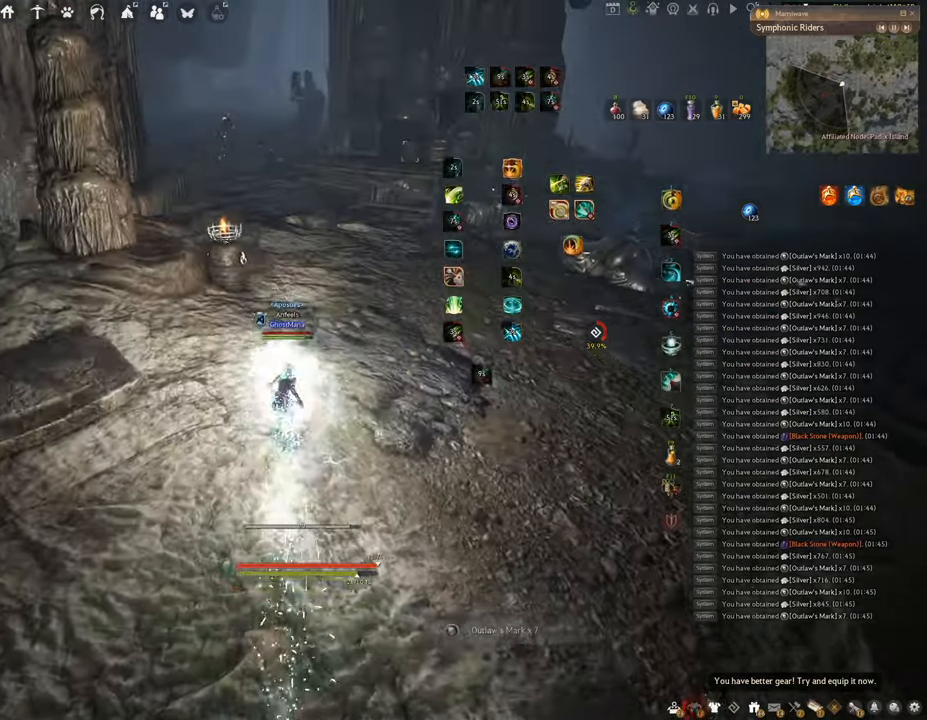
{"keys": ["w"], "mouse": ["right"], "events": []}
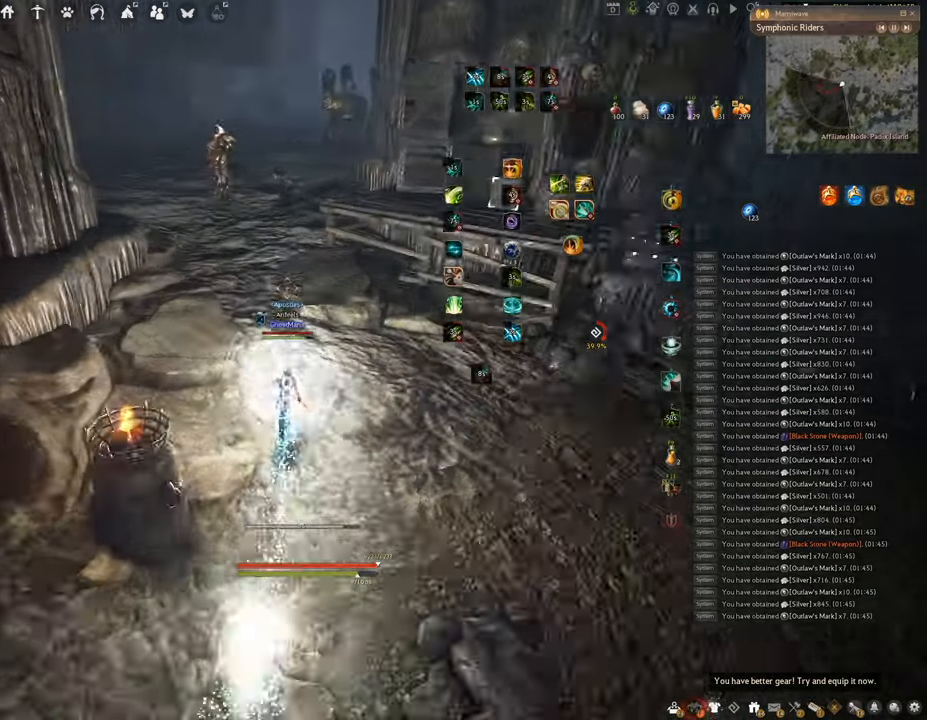
{"keys": ["e", "shift"], "mouse": [], "events": [[384, "shift", "down"], [417, "mouse_right", "up"], [417, "w", "up"], [450, "e", "down"]]}
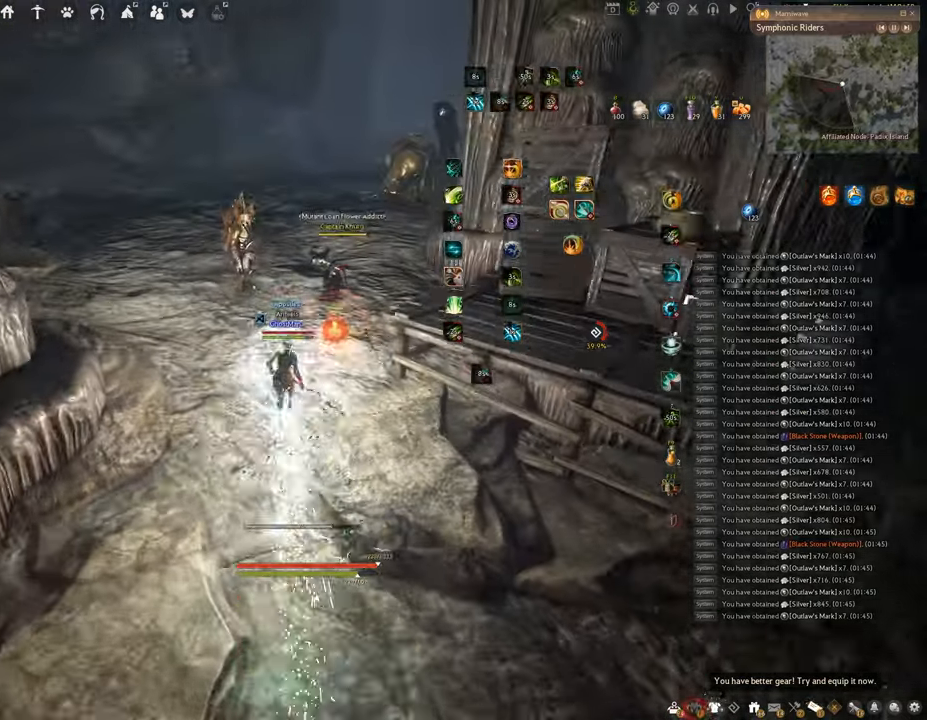
{"keys": [], "mouse": [], "events": [[417, "shift", "up"], [451, "e", "up"]]}
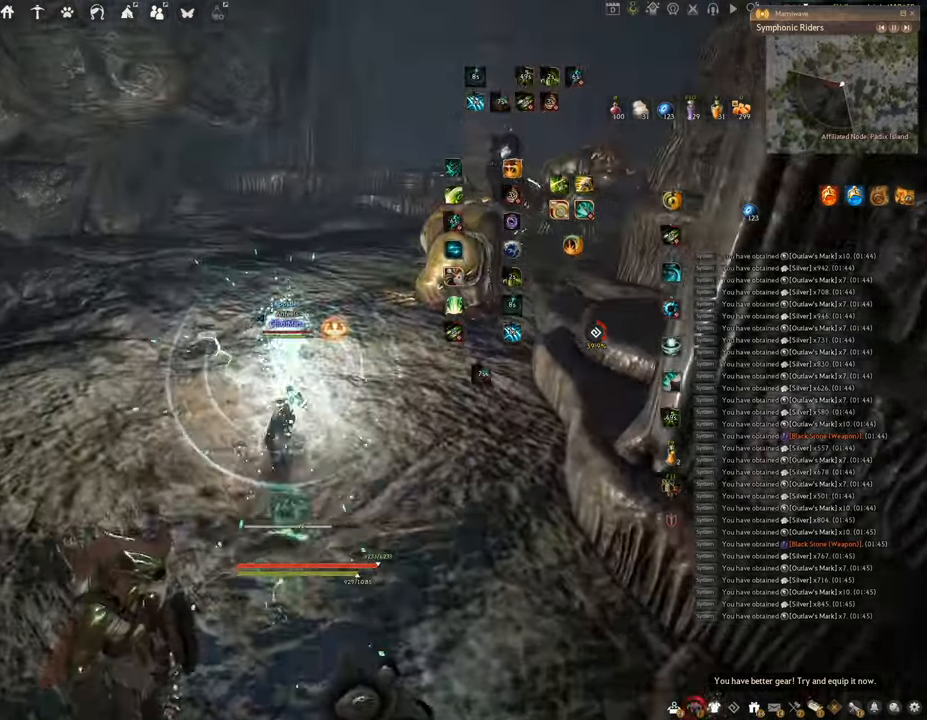
{"keys": ["w"], "mouse": ["right"], "events": [[17, "w", "down"], [217, "mouse_right", "down"]]}
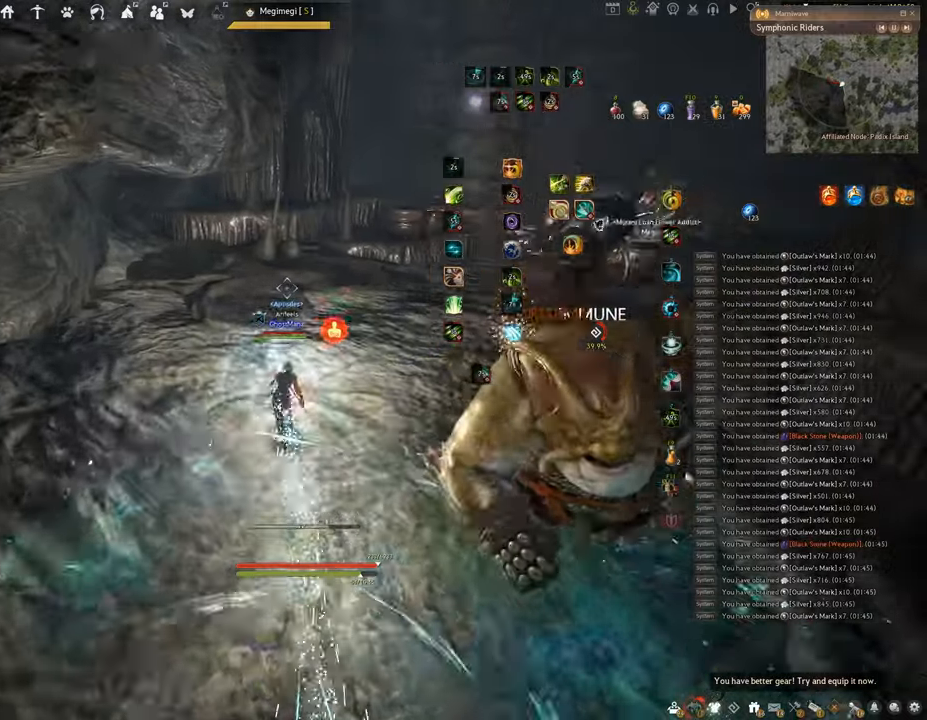
{"keys": ["w"], "mouse": ["right"], "events": []}
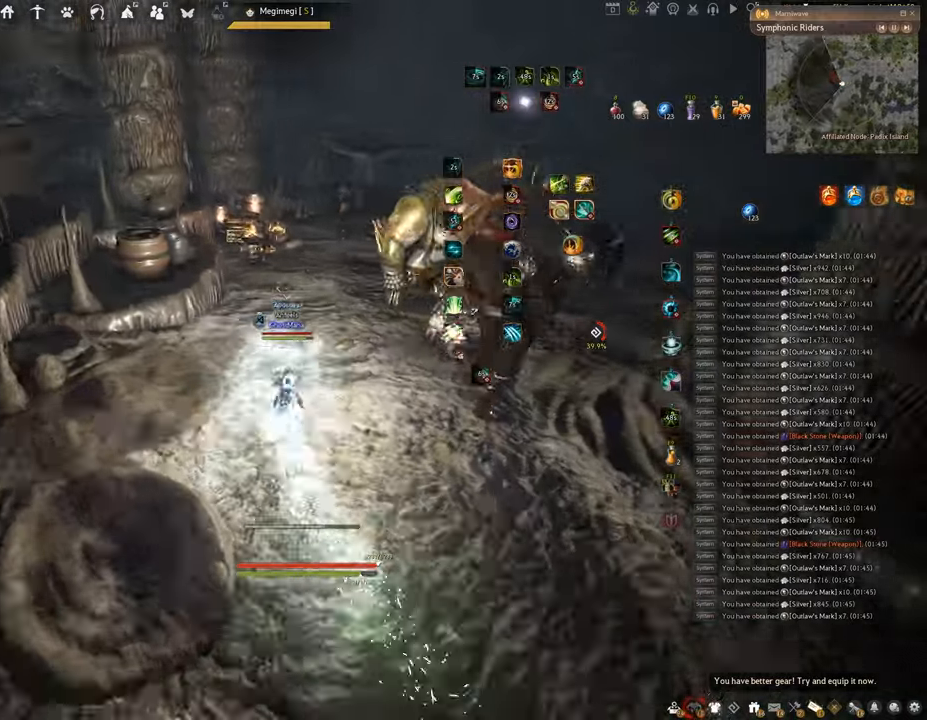
{"keys": ["f", "w"], "mouse": [], "events": [[451, "f", "down"], [467, "mouse_right", "up"]]}
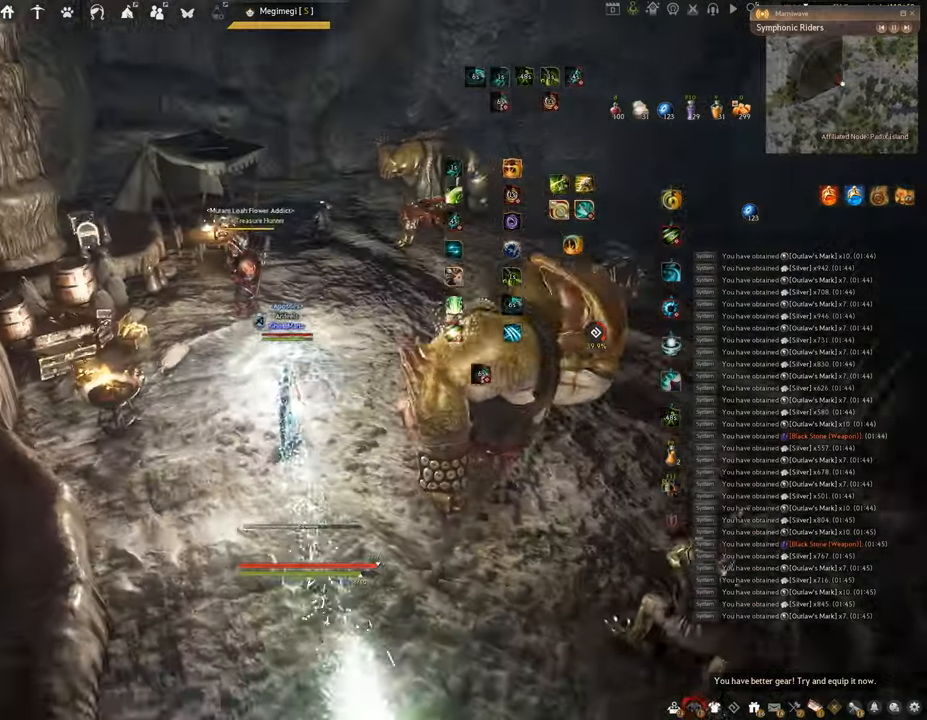
{"keys": ["f"], "mouse": [], "events": [[450, "w", "up"]]}
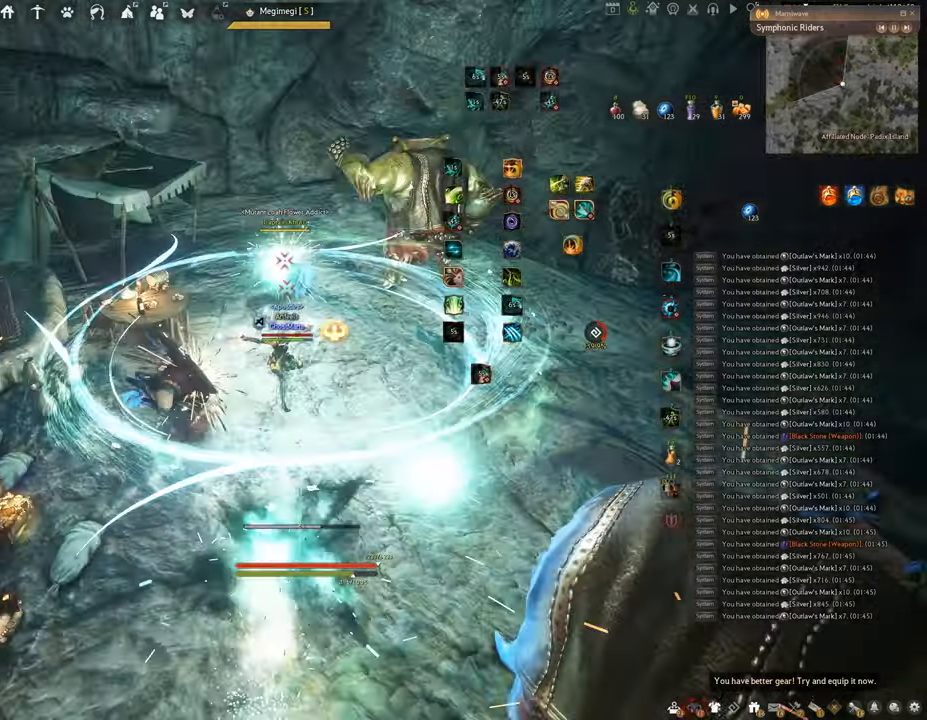
{"keys": ["f", "s"], "mouse": [], "events": [[150, "s", "down"]]}
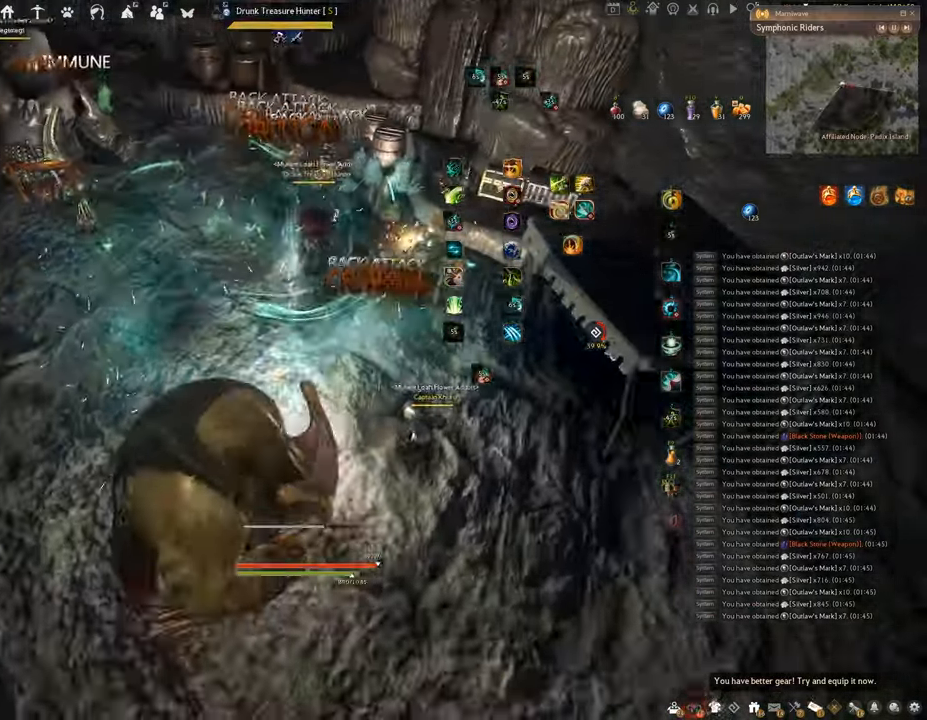
{"keys": [], "mouse": [], "events": [[66, "f", "up"], [66, "s", "up"]]}